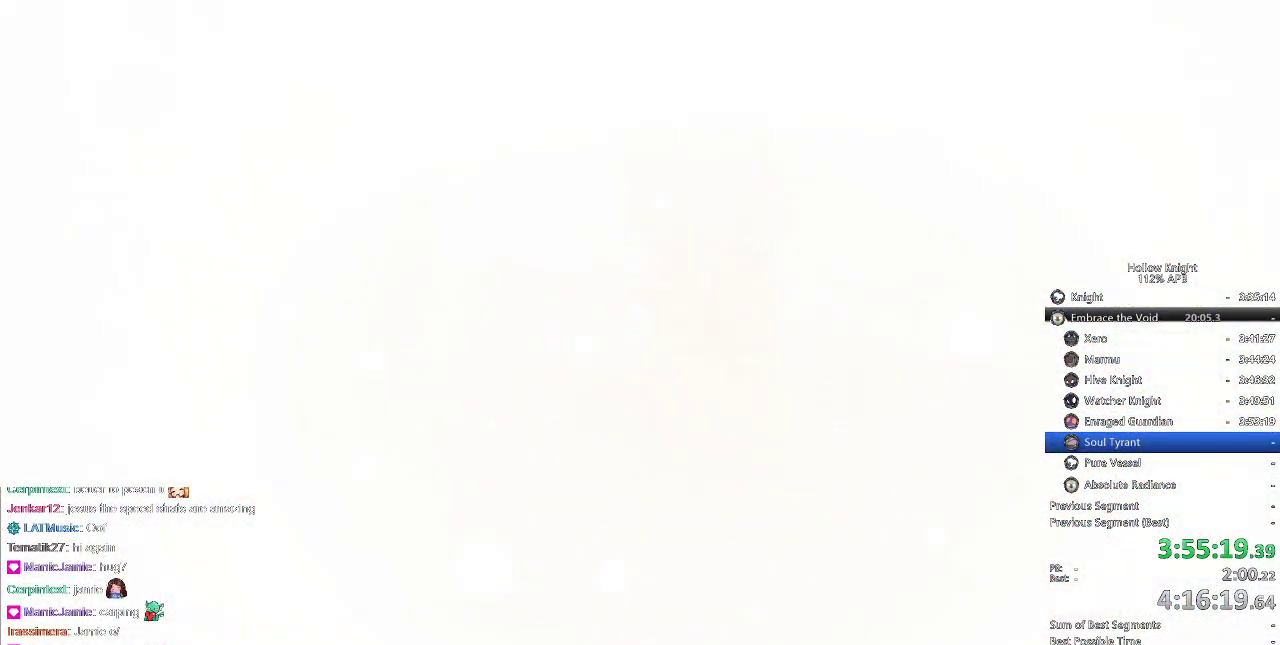
Gameplay with keyboard; each line is a JSON object with the keys held at the frame after it. "events" lists presses ("down") and releases ("up") of "cdash", "dash", "dnail", "down", "heal", "inv", "jump", "left", "nail", "right", "spell" and "up" between this image and that frame as [ms after this image, input, new state], when the widget could be followed in between. No other keys are recorded. Mouse input is not recorded. Key names are as the overlay labels them; some are game actions (e.g. jump) rather than physical keys.
{"keys": ["right"], "events": [[167, "right", "down"]]}
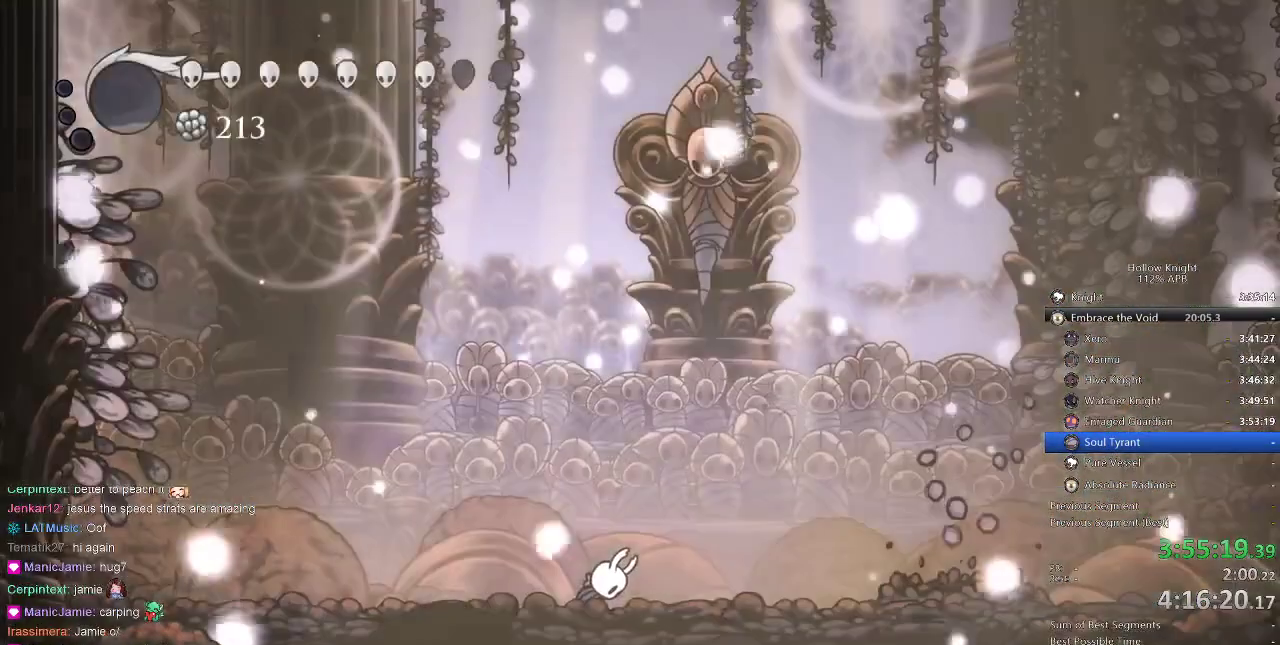
{"keys": ["right"], "events": [[217, "dash", "down"], [300, "dash", "up"]]}
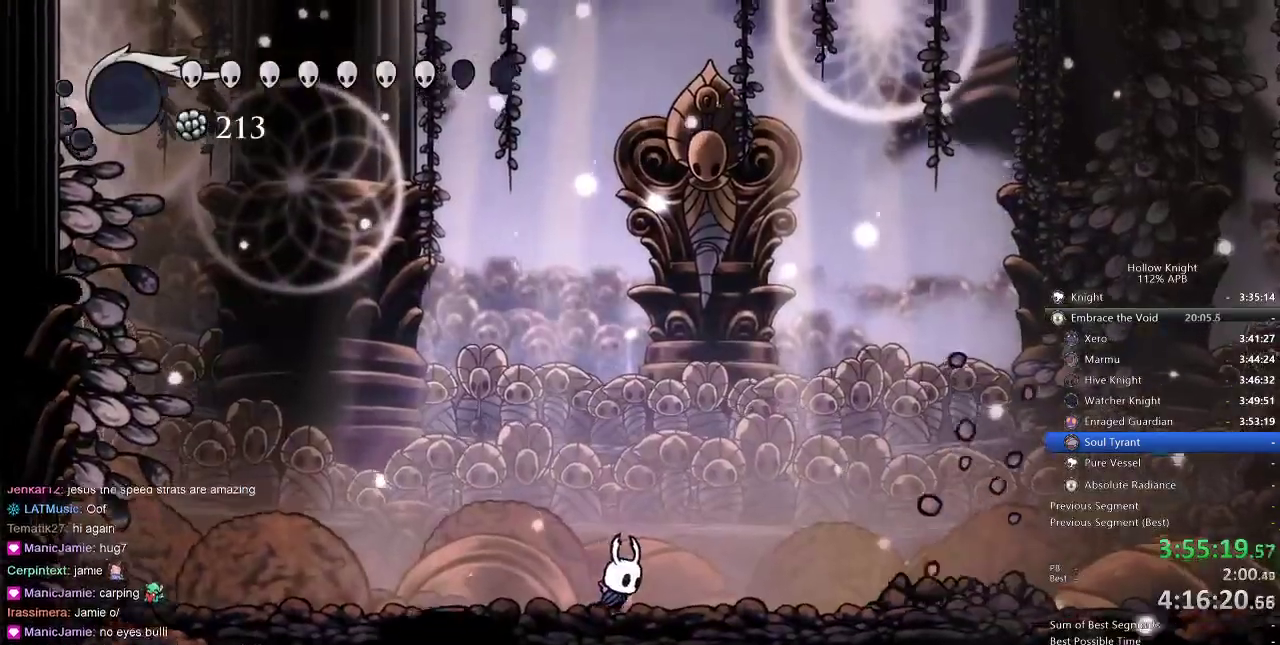
{"keys": ["right"], "events": [[217, "right", "up"], [317, "right", "down"]]}
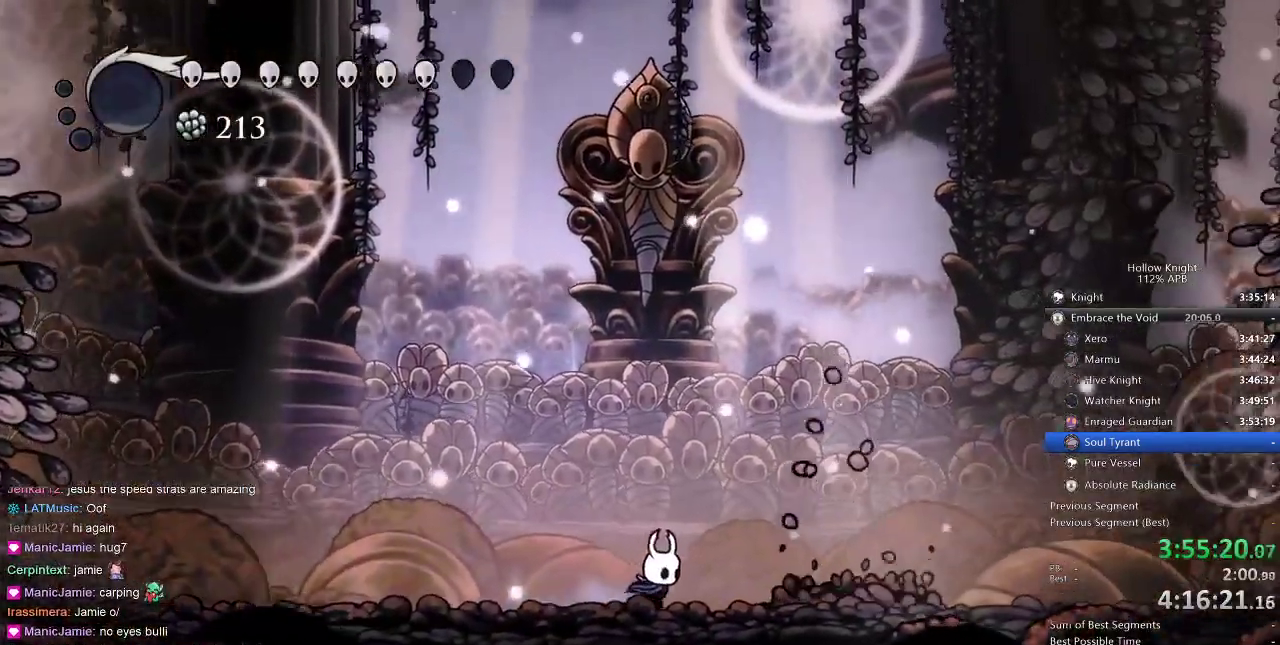
{"keys": ["right", "up"], "events": [[200, "right", "up"], [400, "right", "down"], [400, "up", "down"]]}
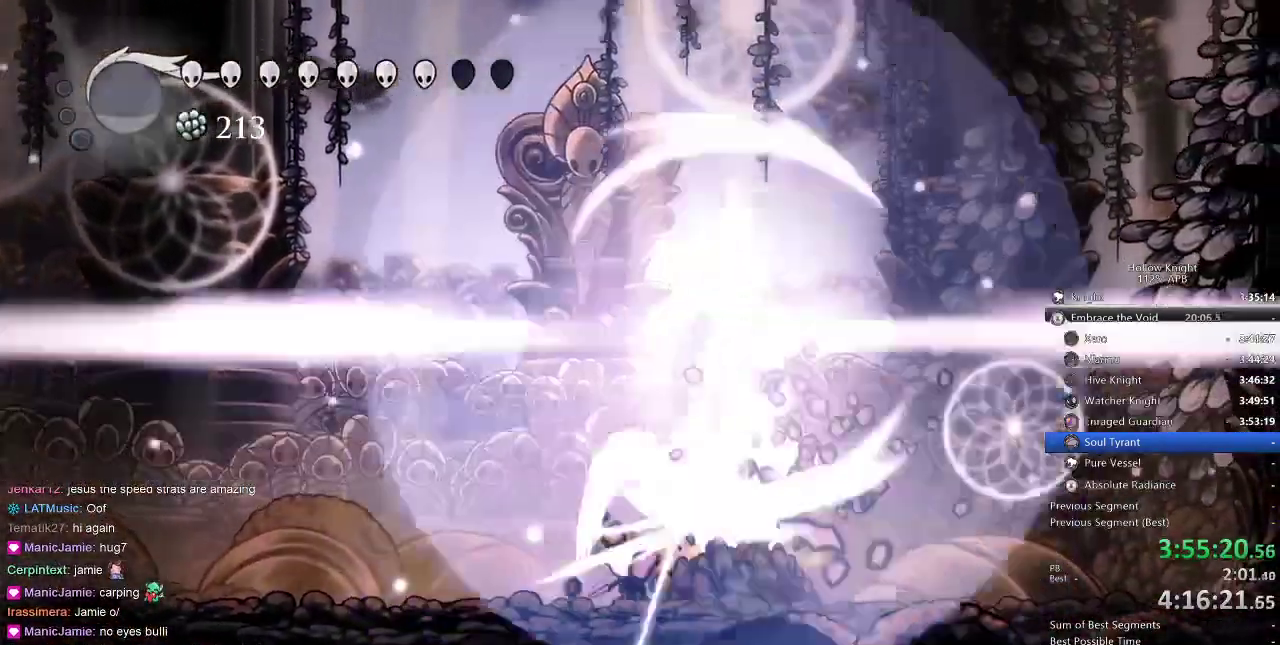
{"keys": [], "events": [[34, "nail", "down"], [67, "right", "up"], [167, "nail", "up"], [250, "up", "up"]]}
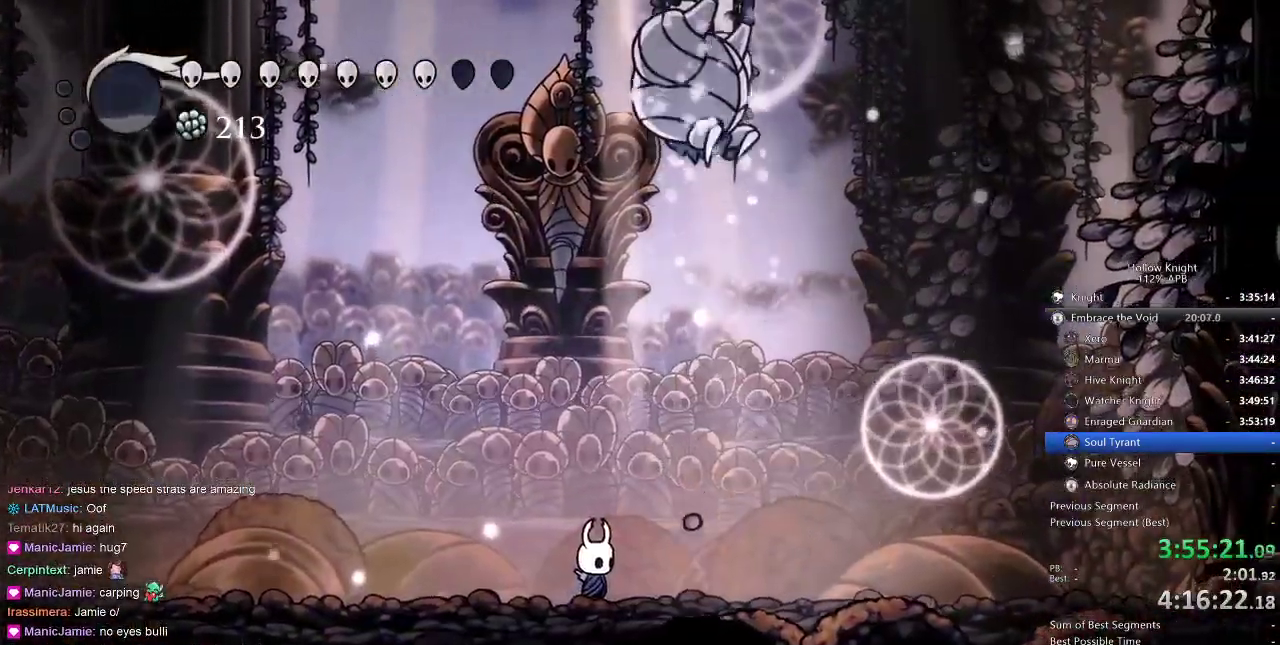
{"keys": [], "events": [[100, "jump", "down"], [284, "nail", "down"], [334, "jump", "up"], [334, "nail", "up"]]}
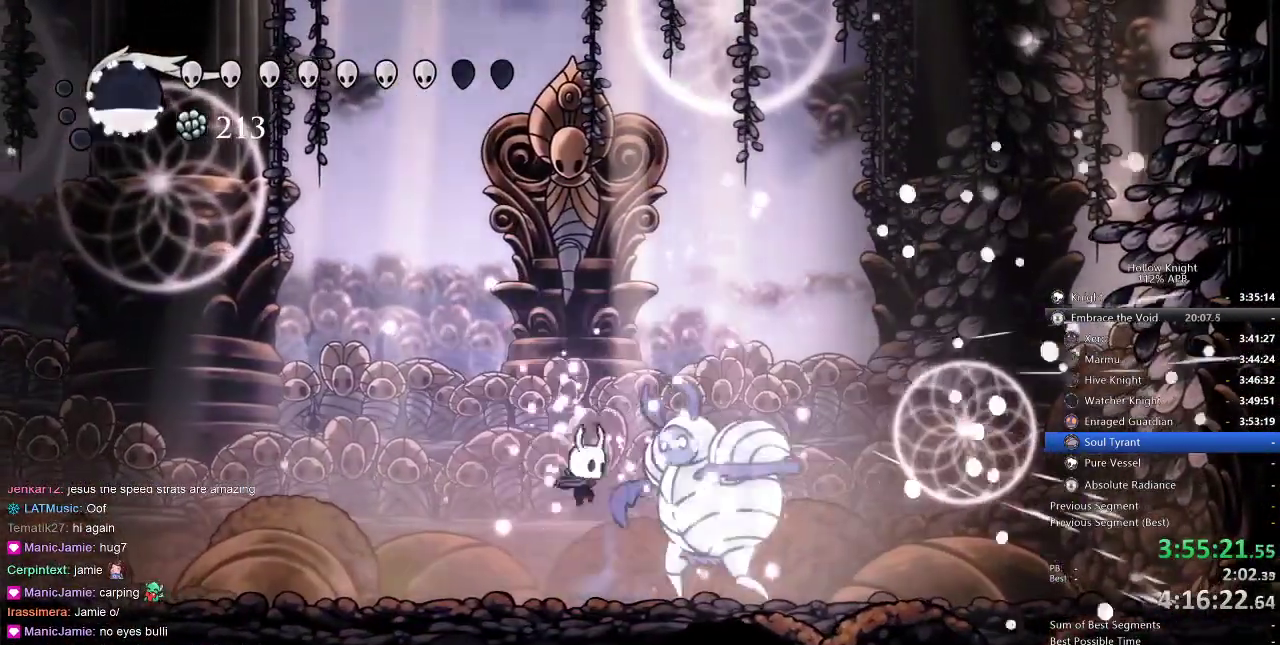
{"keys": ["right"], "events": [[67, "nail", "down"], [167, "nail", "up"], [484, "right", "down"]]}
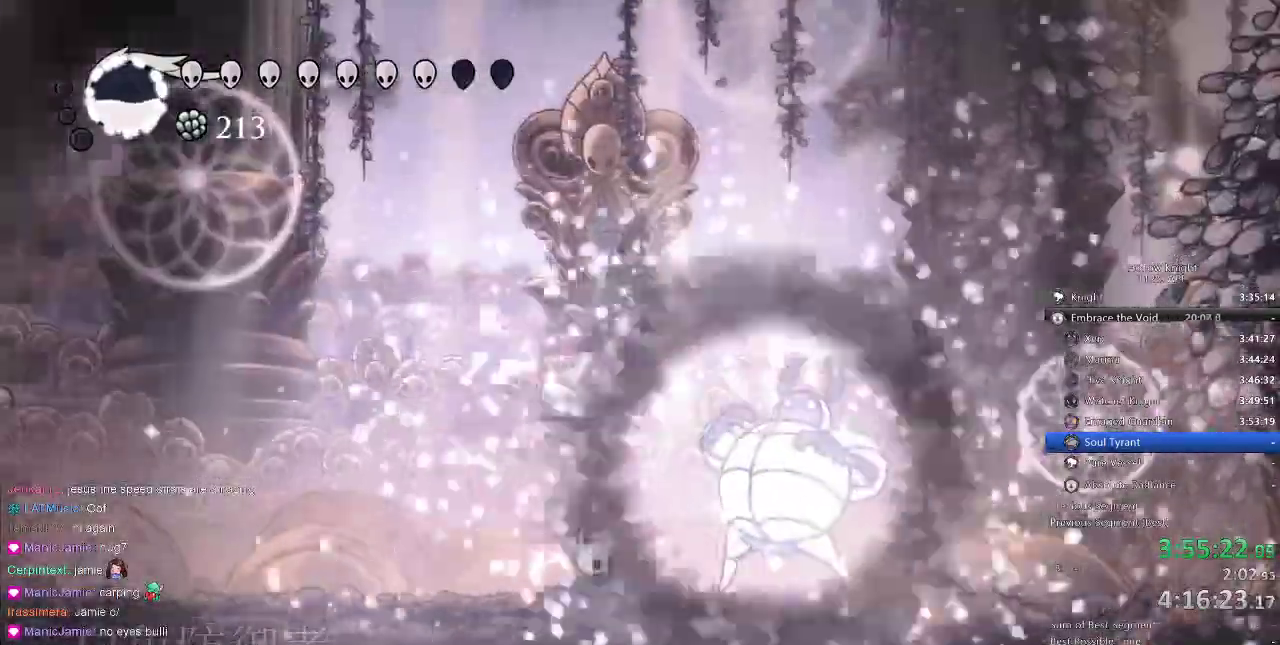
{"keys": [], "events": [[84, "right", "up"], [284, "right", "down"], [417, "right", "up"]]}
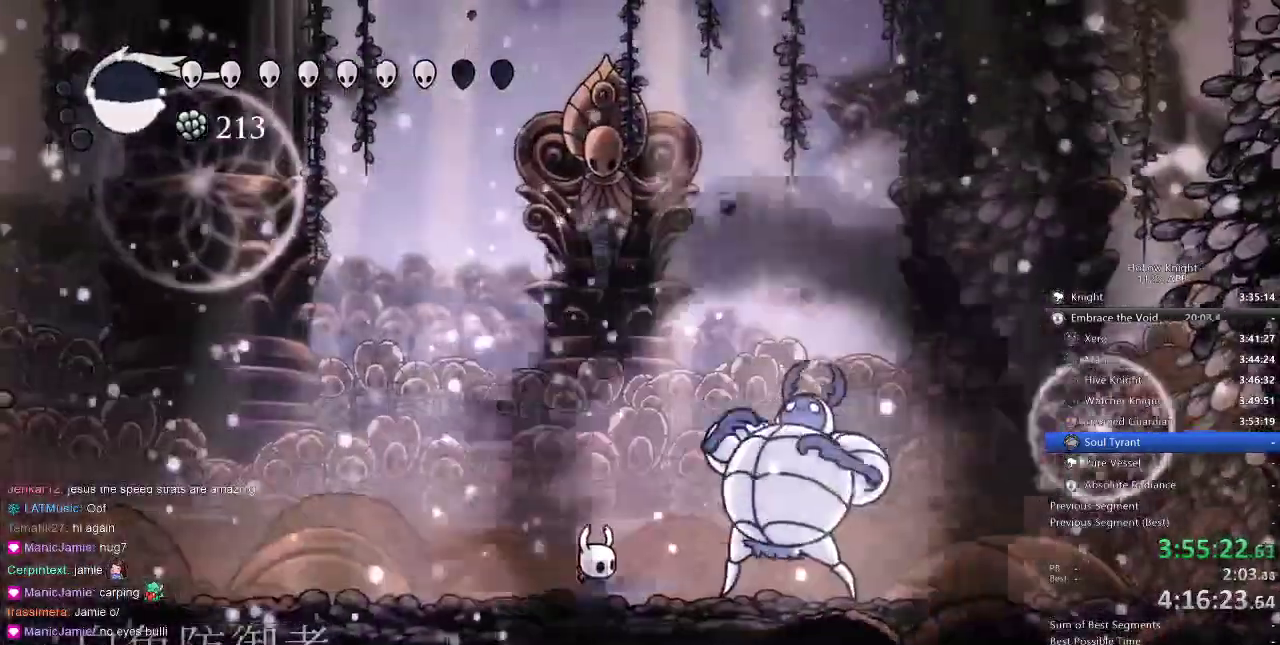
{"keys": [], "events": [[50, "right", "down"], [184, "right", "up"]]}
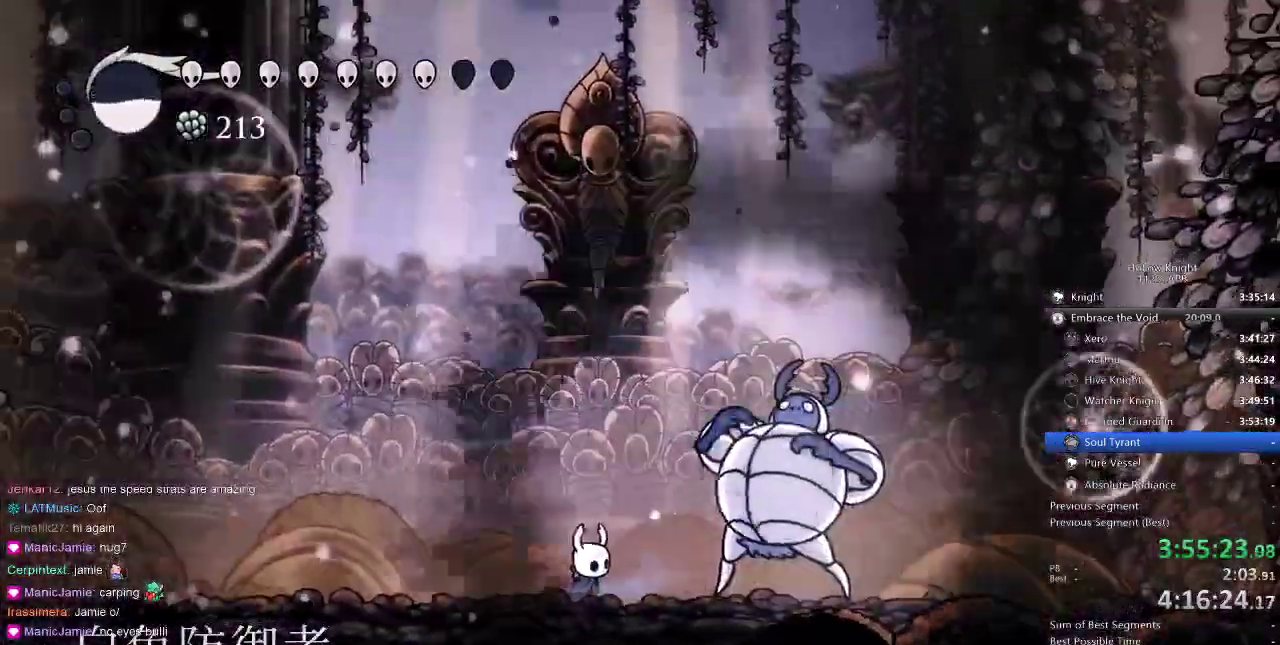
{"keys": [], "events": []}
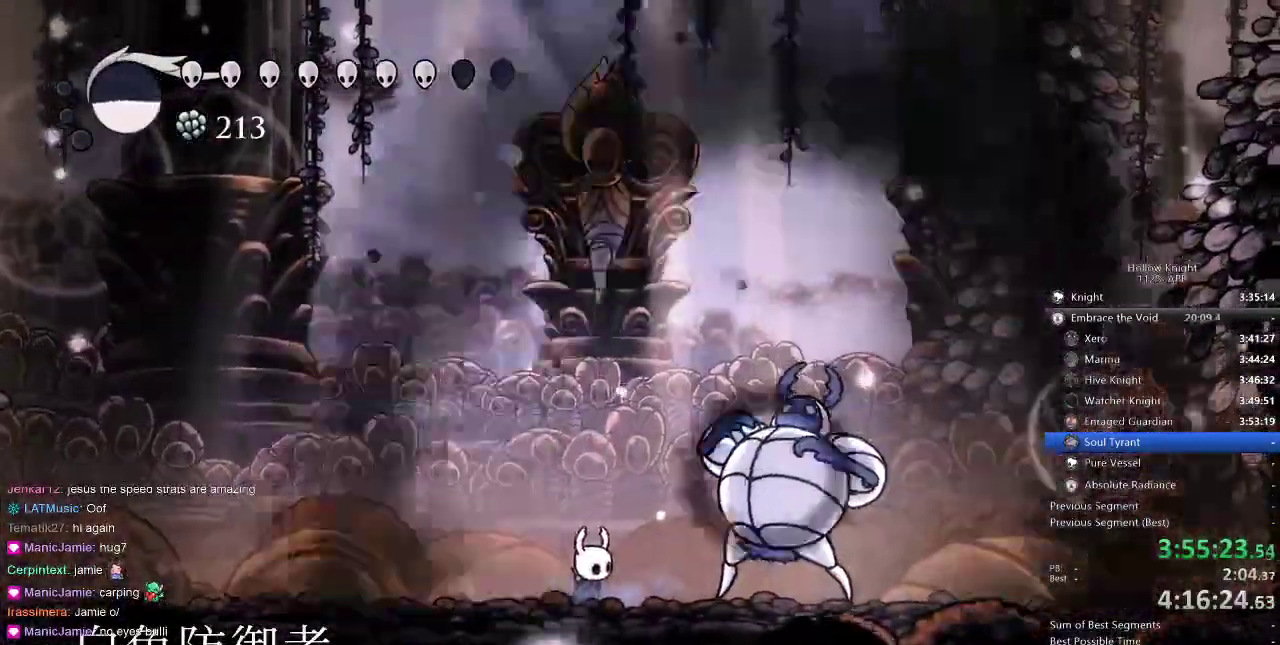
{"keys": [], "events": []}
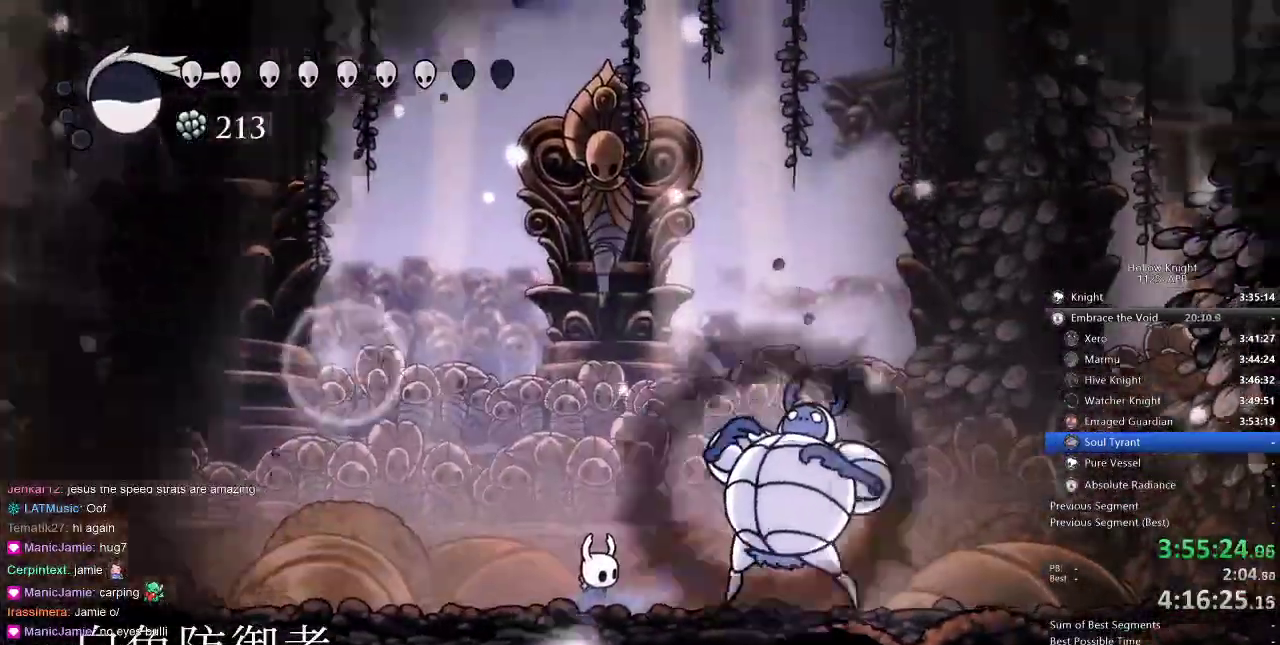
{"keys": ["right"], "events": [[167, "right", "down"], [250, "right", "up"], [400, "right", "down"]]}
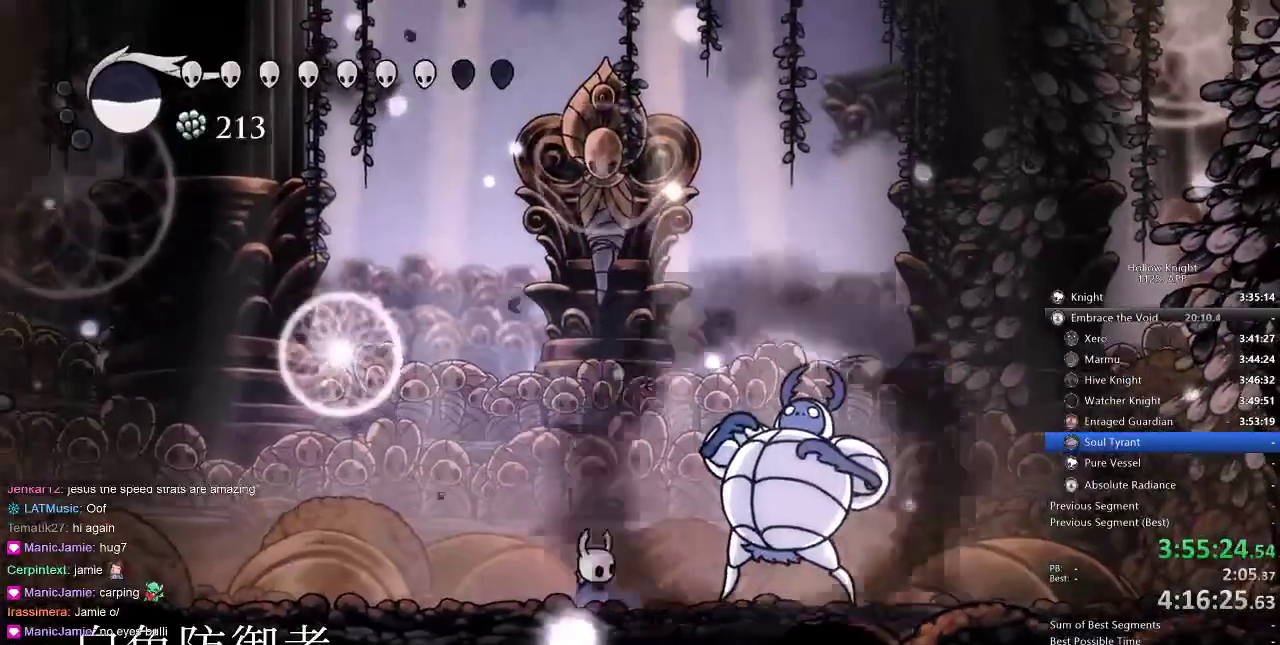
{"keys": ["nail", "right"], "events": [[50, "right", "up"], [417, "nail", "down"], [450, "right", "down"]]}
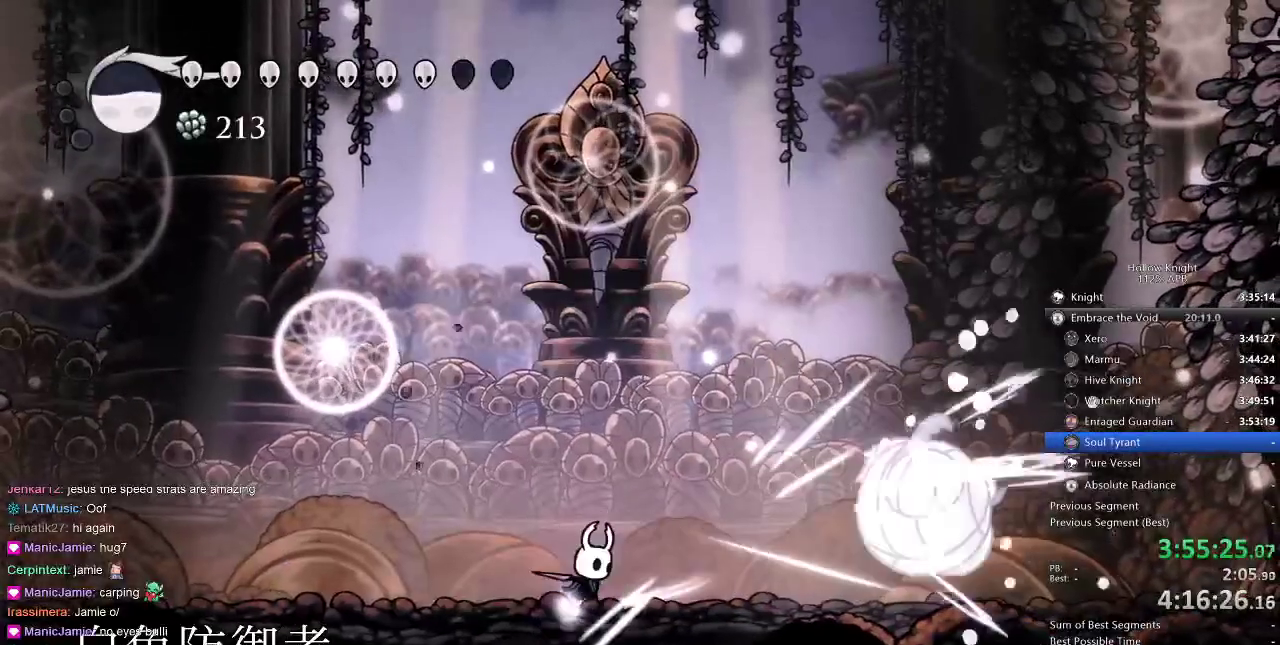
{"keys": [], "events": [[17, "nail", "up"], [150, "right", "up"], [184, "right", "down"], [234, "nail", "down"], [334, "nail", "up"], [334, "right", "up"]]}
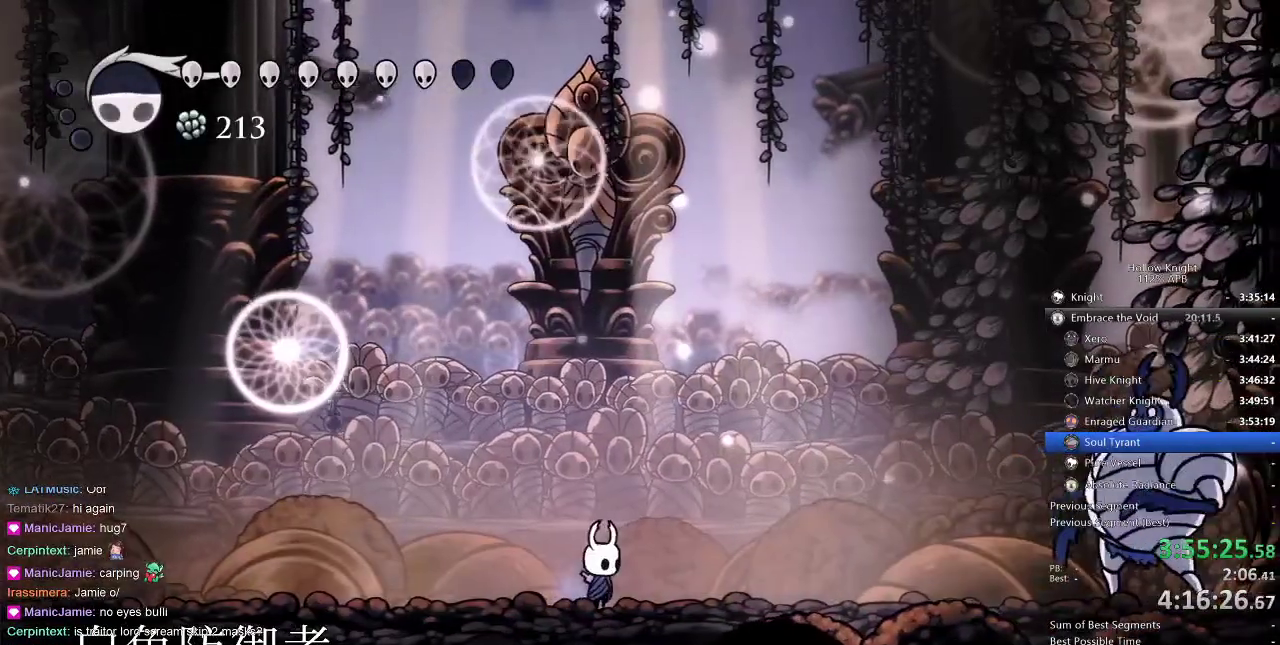
{"keys": [], "events": [[167, "right", "down"], [250, "right", "up"]]}
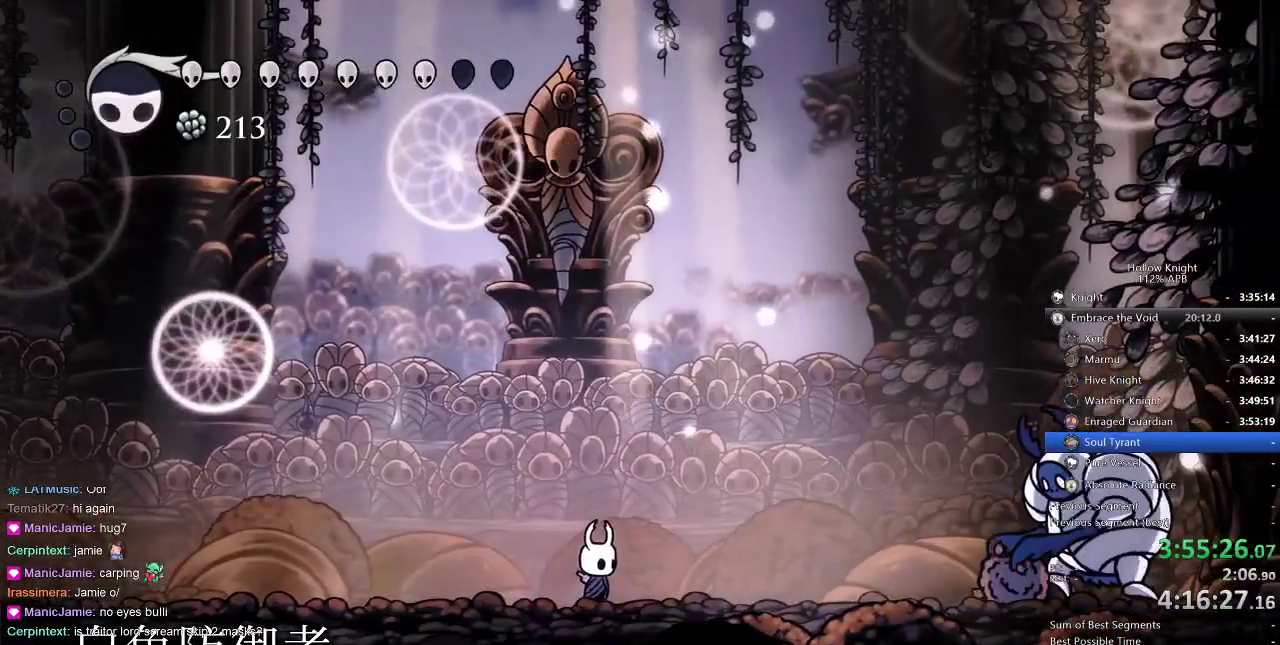
{"keys": ["right"], "events": [[134, "right", "down"], [184, "right", "up"], [467, "right", "down"]]}
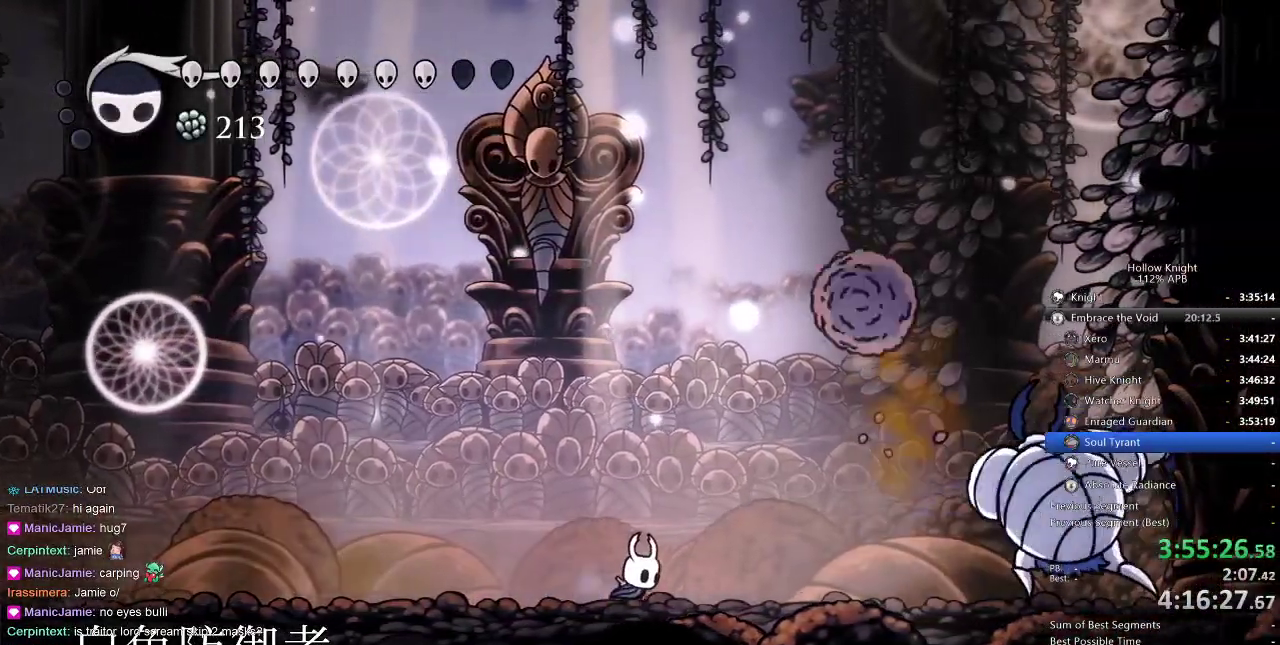
{"keys": ["right"], "events": []}
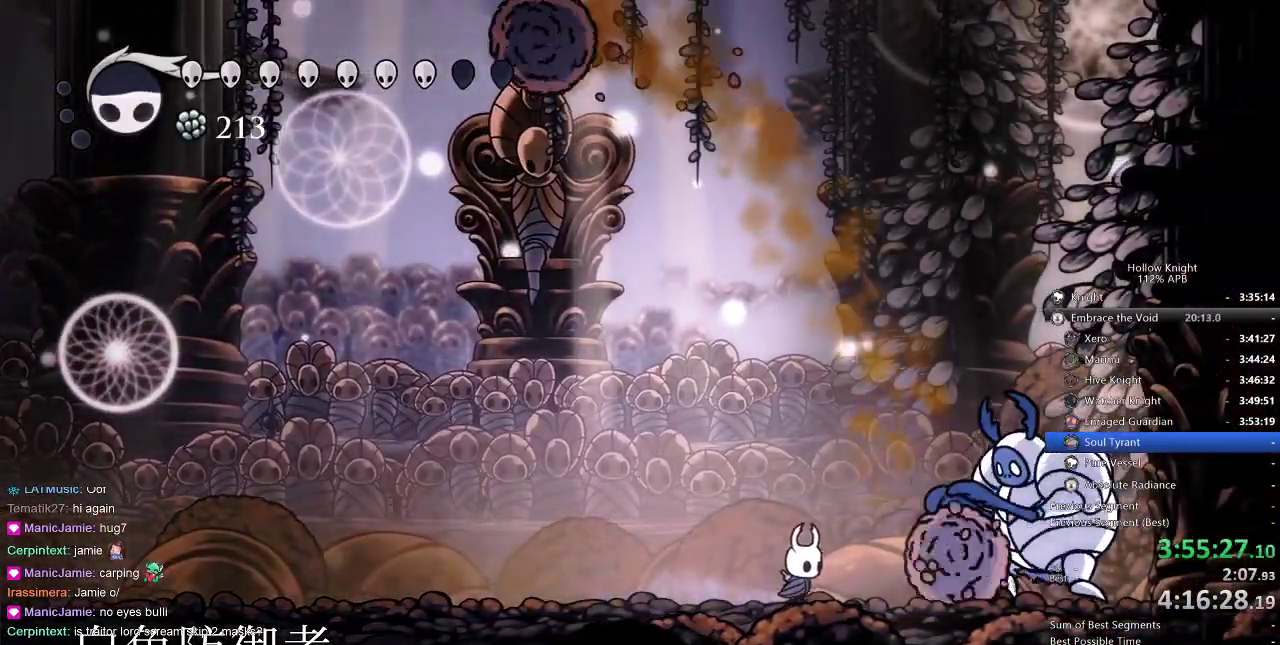
{"keys": ["right"], "events": [[117, "left", "down"], [117, "nail", "down"], [150, "right", "up"], [200, "nail", "up"], [367, "left", "up"], [367, "right", "down"]]}
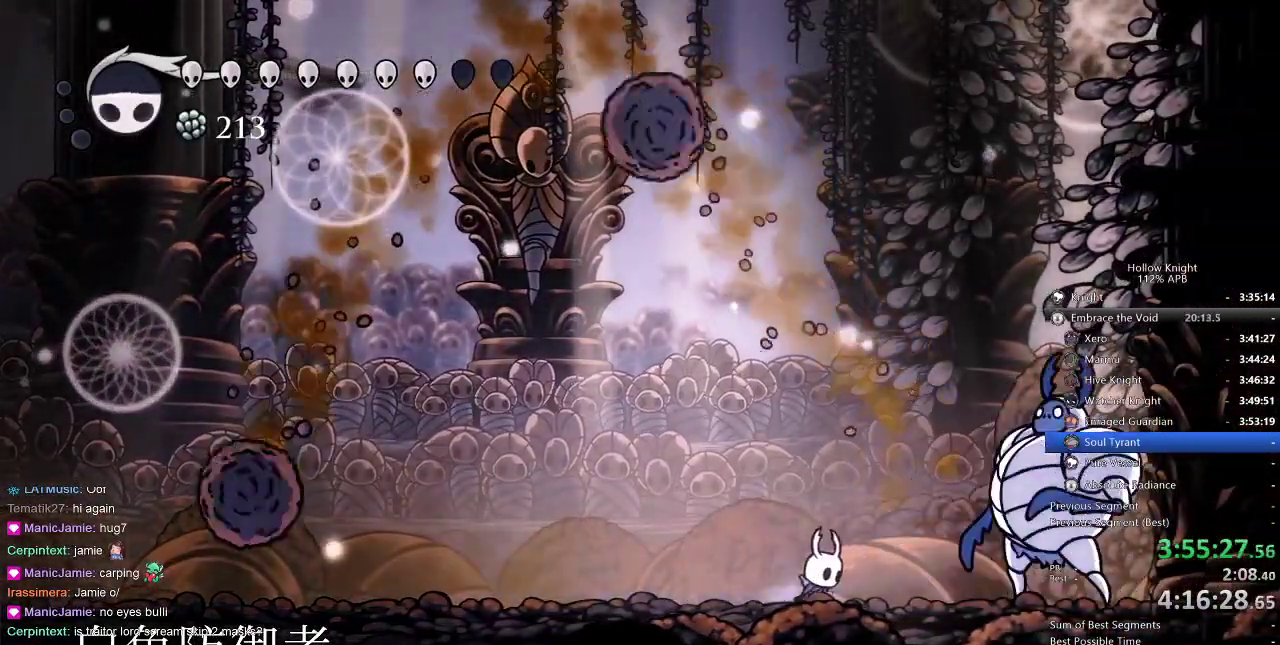
{"keys": ["left"], "events": [[84, "nail", "down"], [184, "nail", "up"], [367, "nail", "down"], [467, "left", "down"], [467, "nail", "up"], [467, "right", "up"]]}
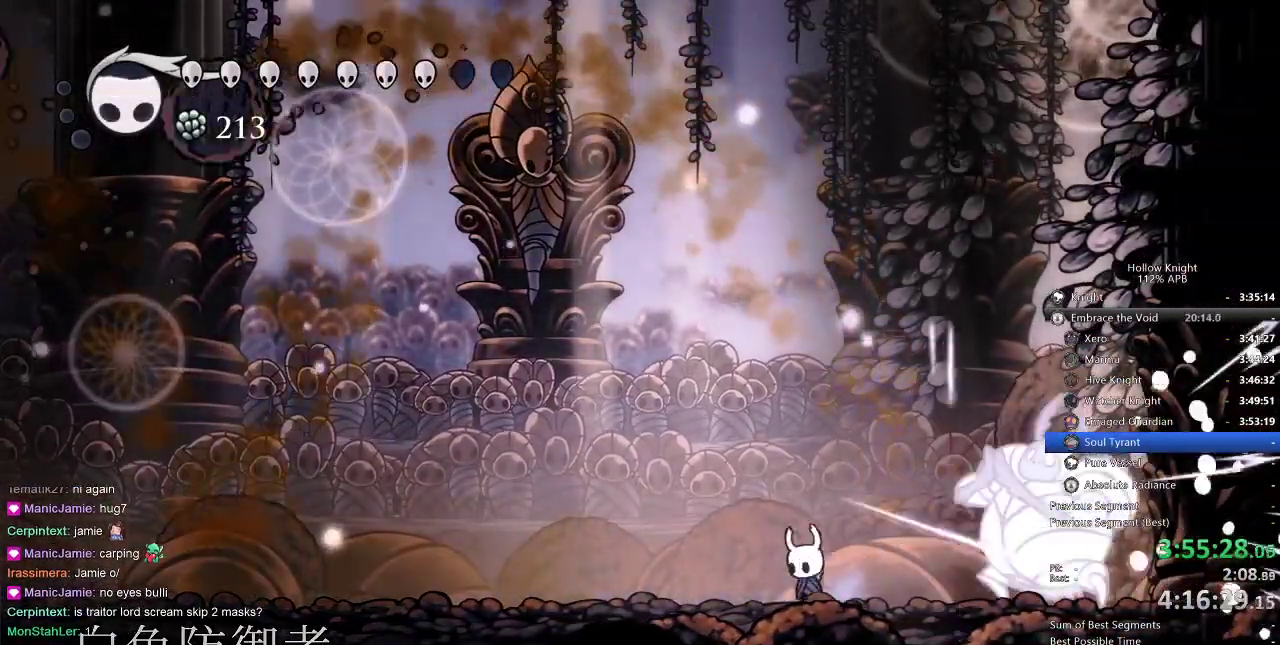
{"keys": ["jump", "left"], "events": [[384, "jump", "down"]]}
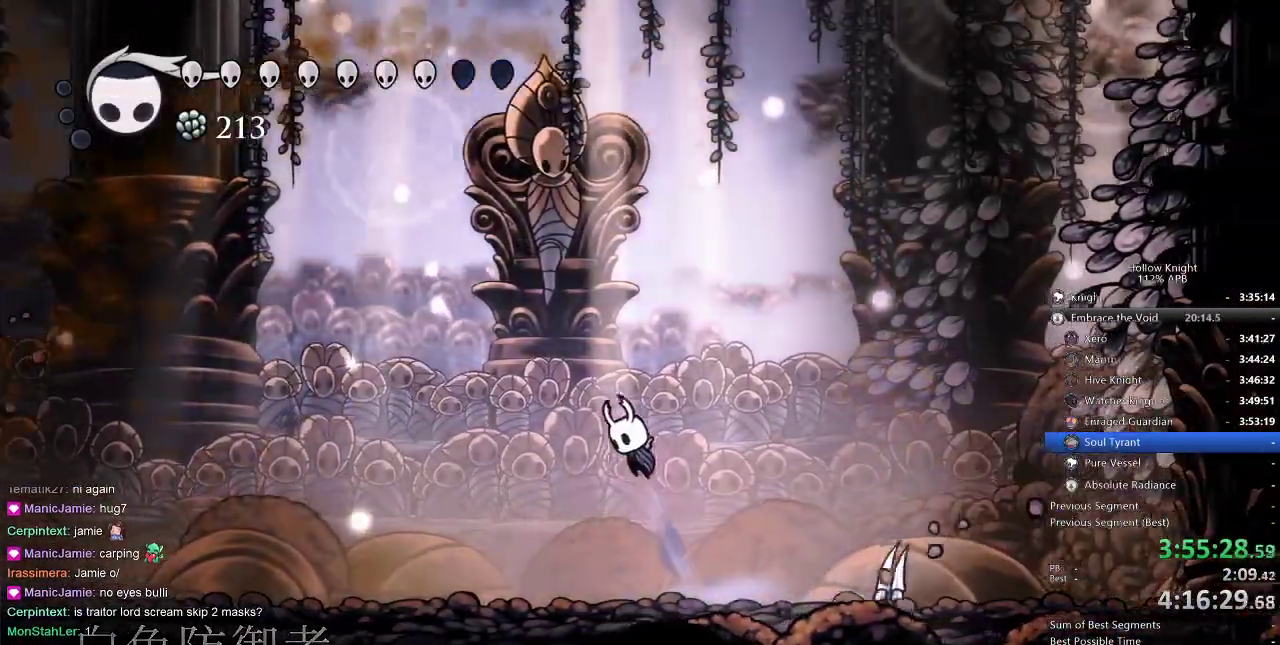
{"keys": ["jump", "right"], "events": [[134, "left", "up"], [134, "right", "down"]]}
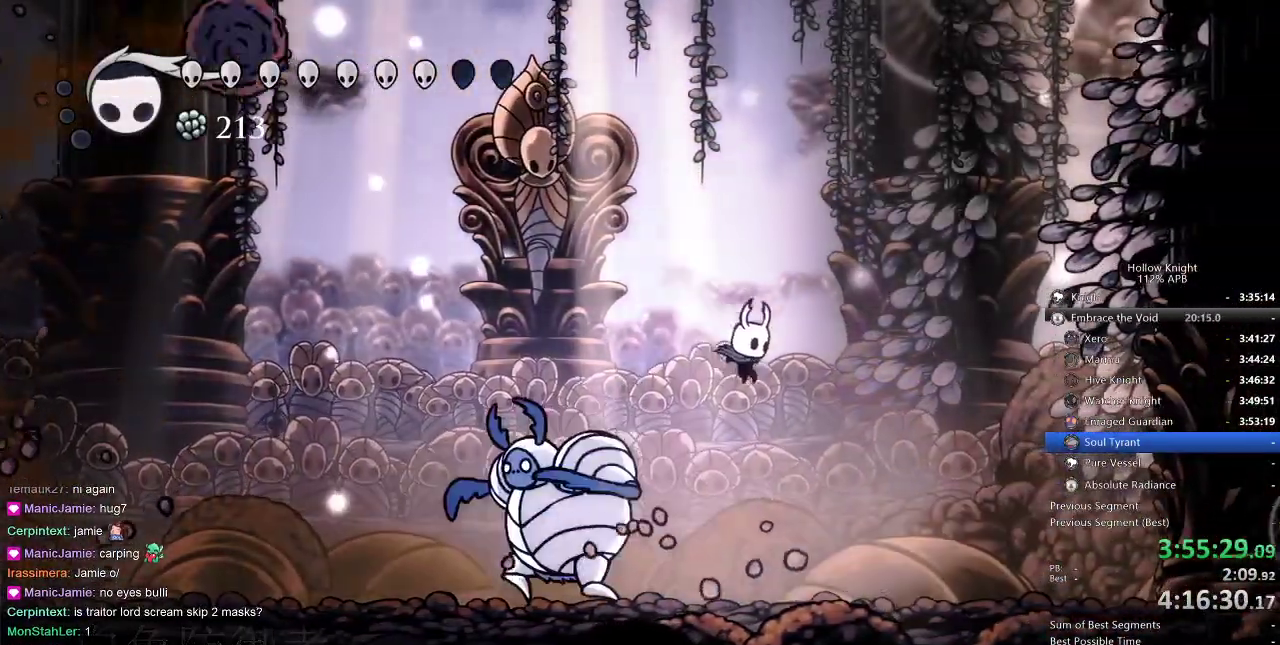
{"keys": ["nail"], "events": [[34, "jump", "up"], [34, "left", "down"], [84, "right", "up"], [267, "nail", "down"], [317, "left", "up"], [384, "nail", "up"], [500, "nail", "down"]]}
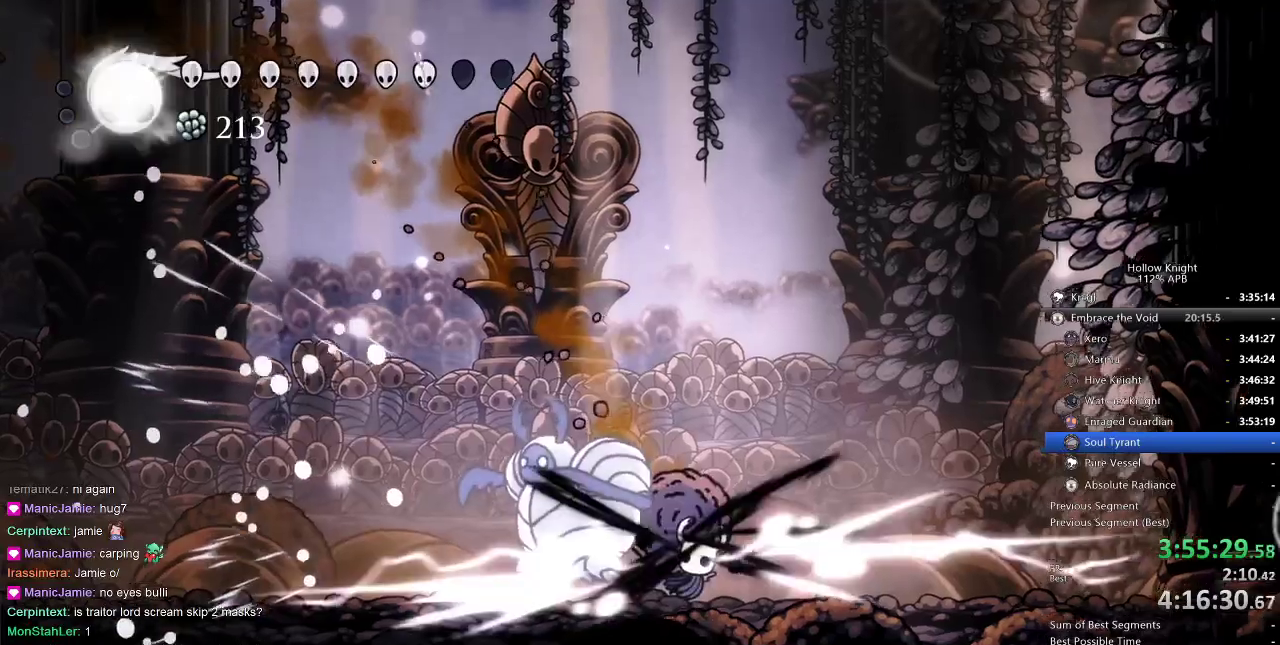
{"keys": ["left"], "events": [[150, "nail", "up"], [417, "left", "down"]]}
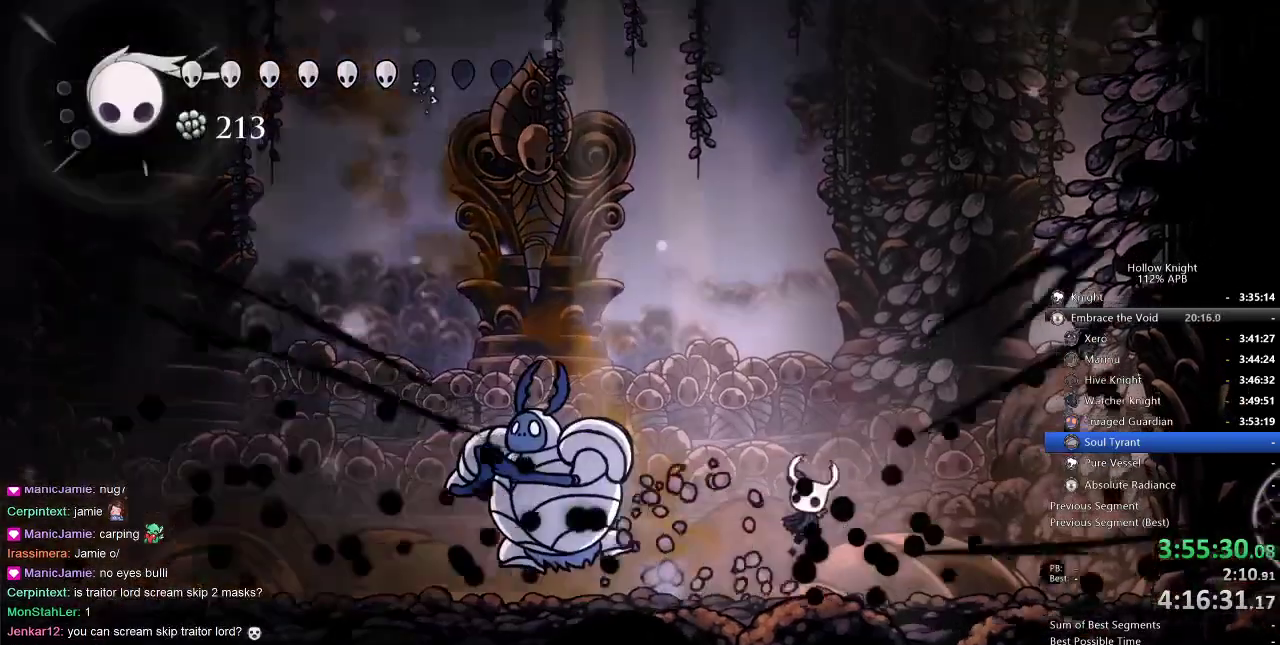
{"keys": ["left"], "events": [[250, "nail", "down"], [384, "nail", "up"]]}
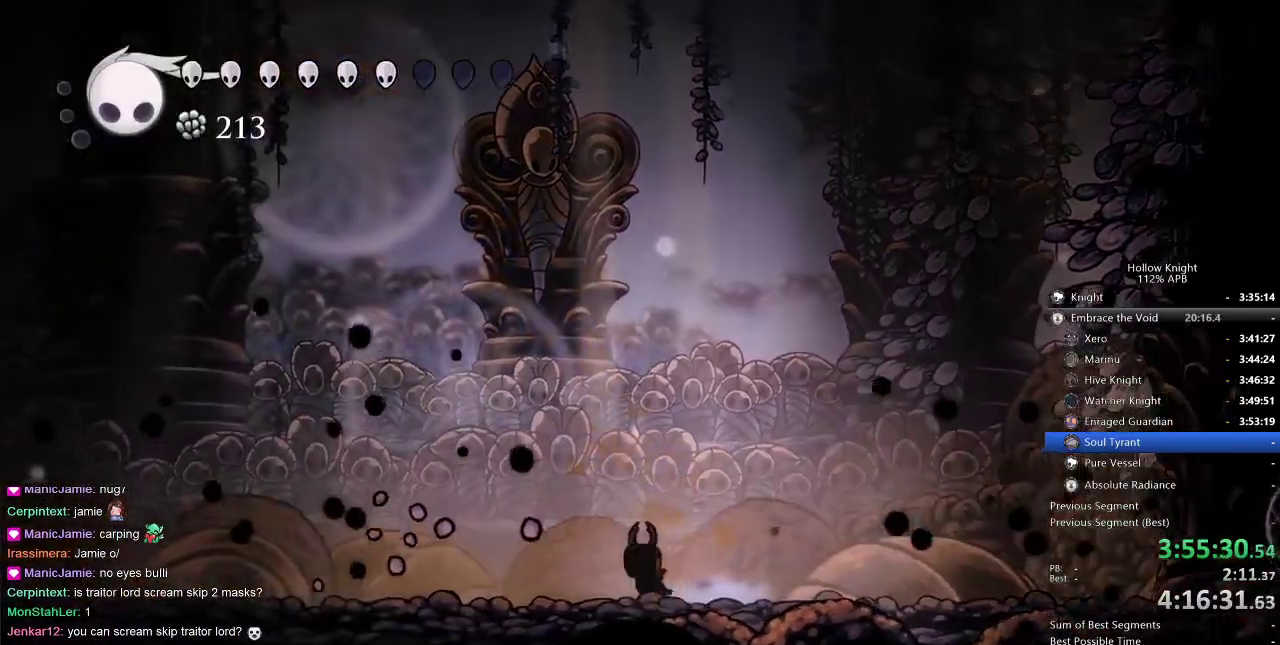
{"keys": [], "events": [[317, "left", "up"]]}
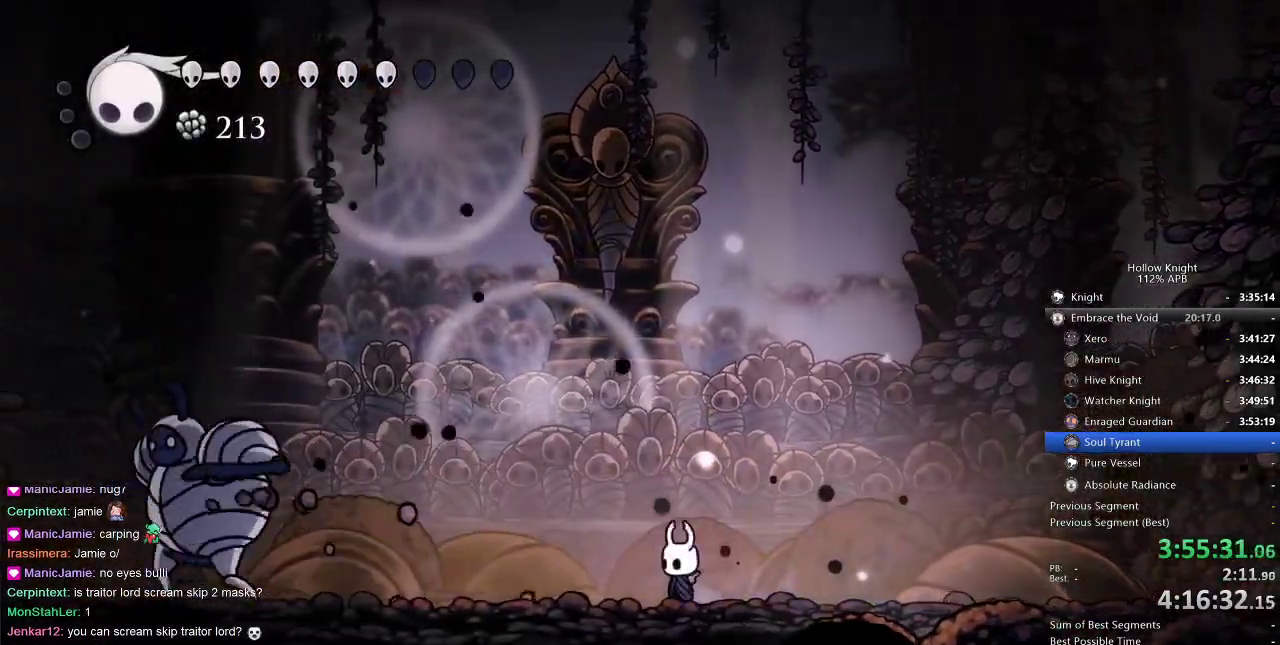
{"keys": ["left"], "events": [[67, "left", "down"]]}
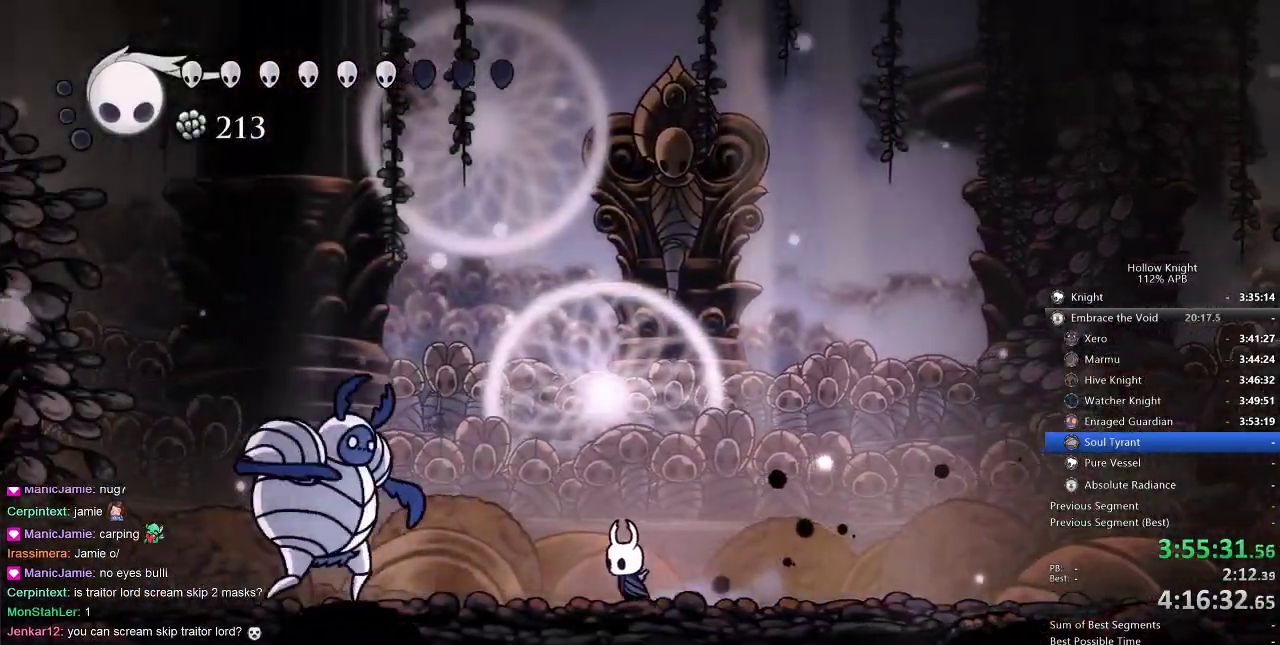
{"keys": ["right"], "events": [[167, "right", "down"], [234, "left", "up"]]}
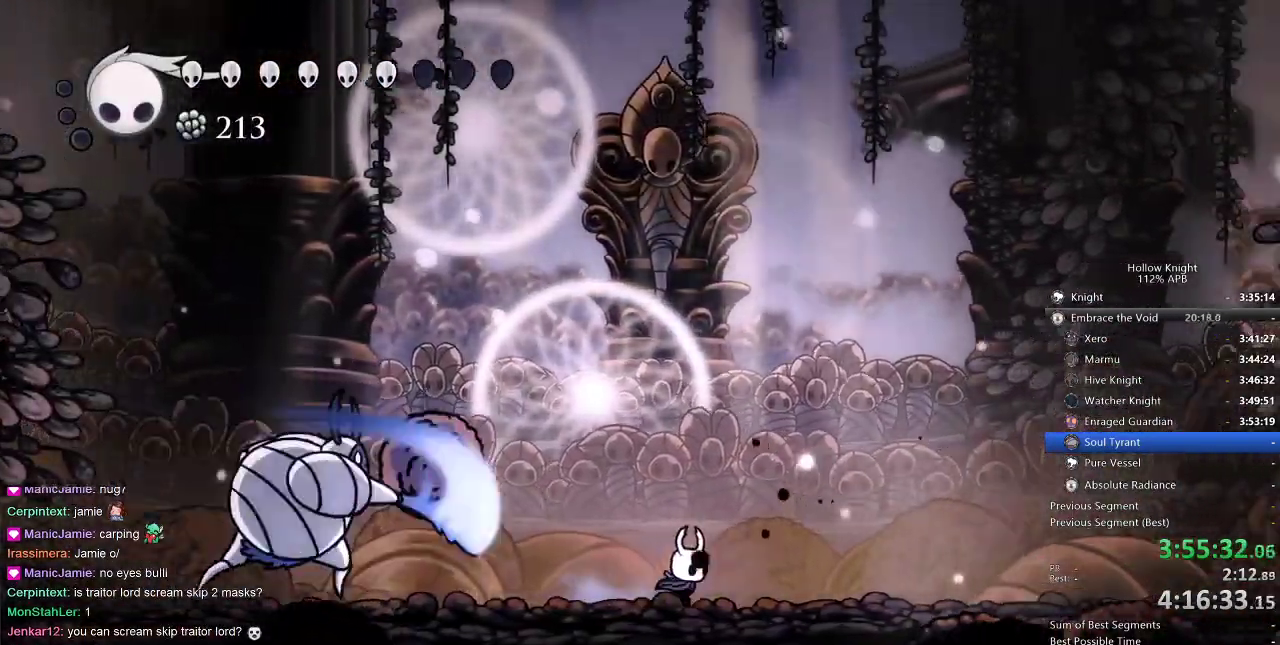
{"keys": ["left"], "events": [[100, "left", "down"], [100, "right", "up"]]}
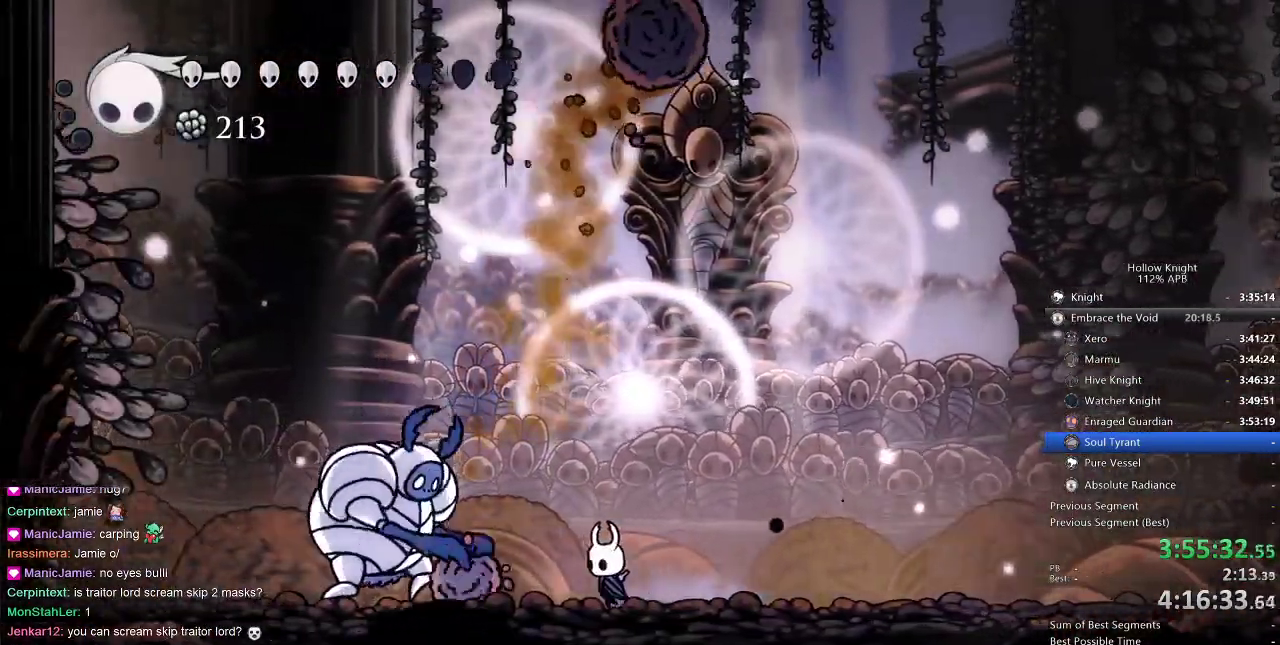
{"keys": ["right"], "events": [[100, "nail", "down"], [217, "nail", "up"], [334, "left", "up"], [334, "nail", "down"], [334, "right", "down"], [434, "nail", "up"]]}
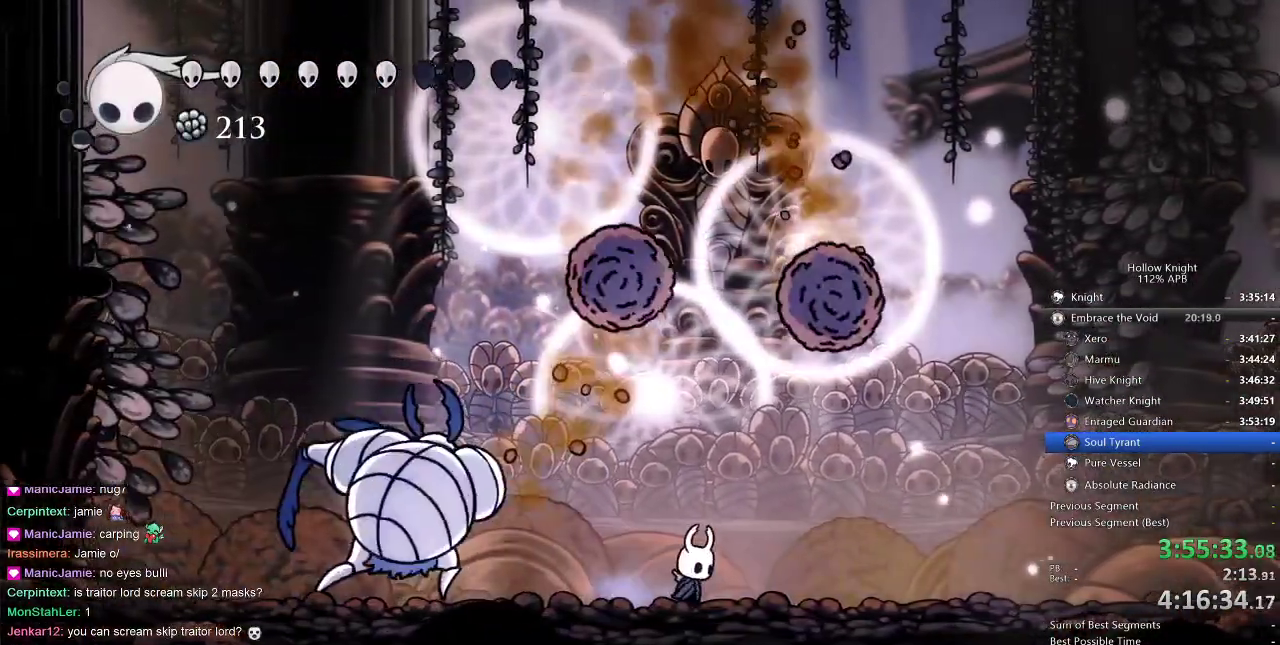
{"keys": ["left"], "events": [[34, "left", "down"], [67, "right", "up"], [300, "nail", "down"], [450, "nail", "up"]]}